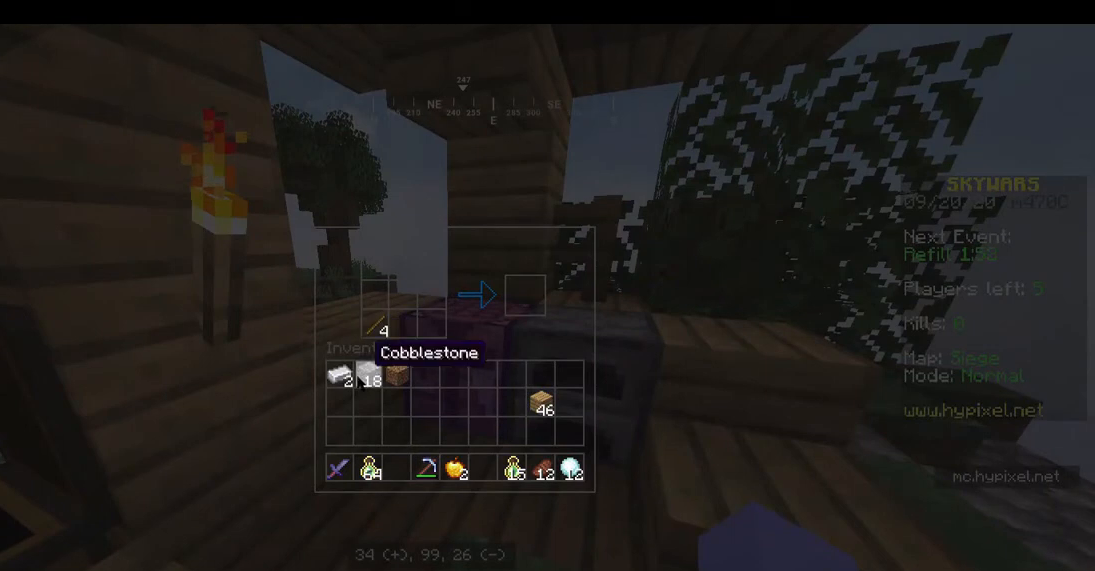
Gameplay with keyboard and mouse; each line is a JSON object with the keys and mouse buttons held at the frame after it. "events" lists presses ("down") and releases ("up") of "a", "d", "s", "space", "w", "mouse_left" and "mouse_right" between this image and that frame as [ms after this image, input, new state], when the widget could be followed in between. "mouse_left", "mouse_right" = the "left", "right" buttons of the "mouse" list. No other keys are recorded. Fast repeated clicks can show as one long hold. Mouse movement is not recorded.
{"keys": [], "mouse": [], "events": []}
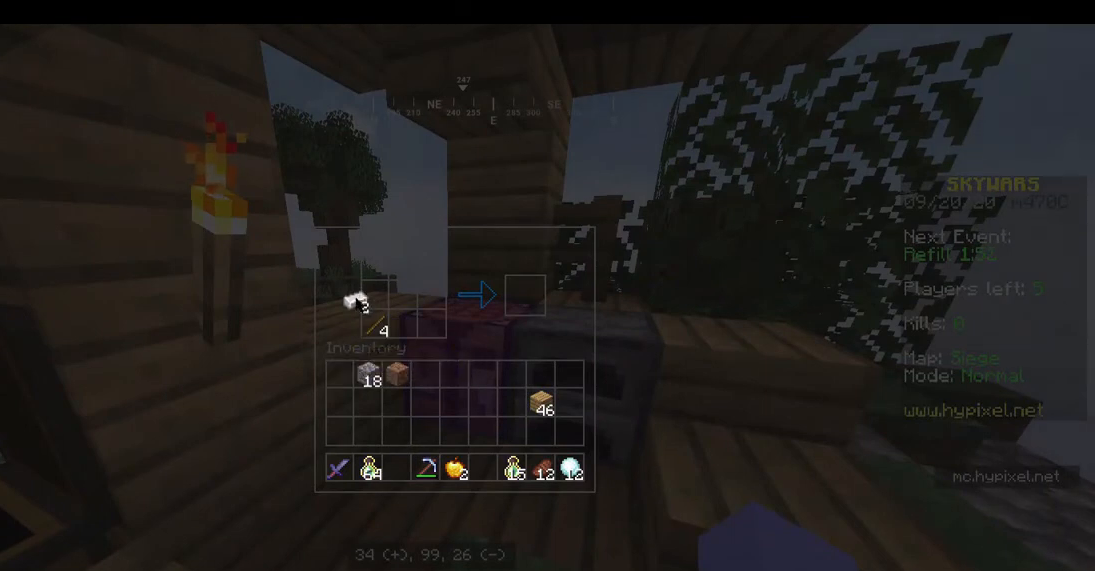
{"keys": [], "mouse": [], "events": []}
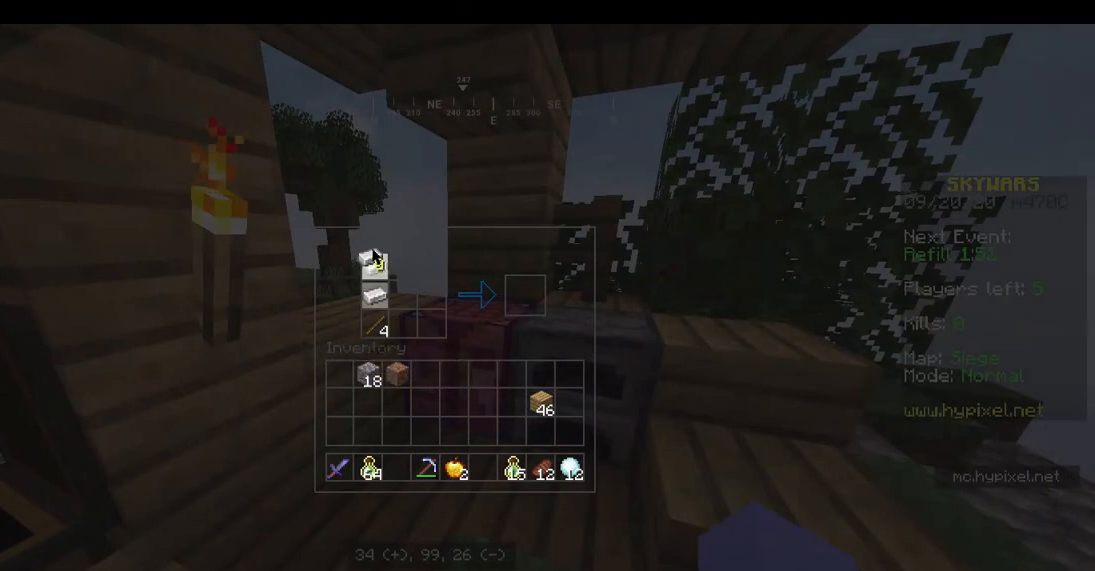
{"keys": [], "mouse": [], "events": []}
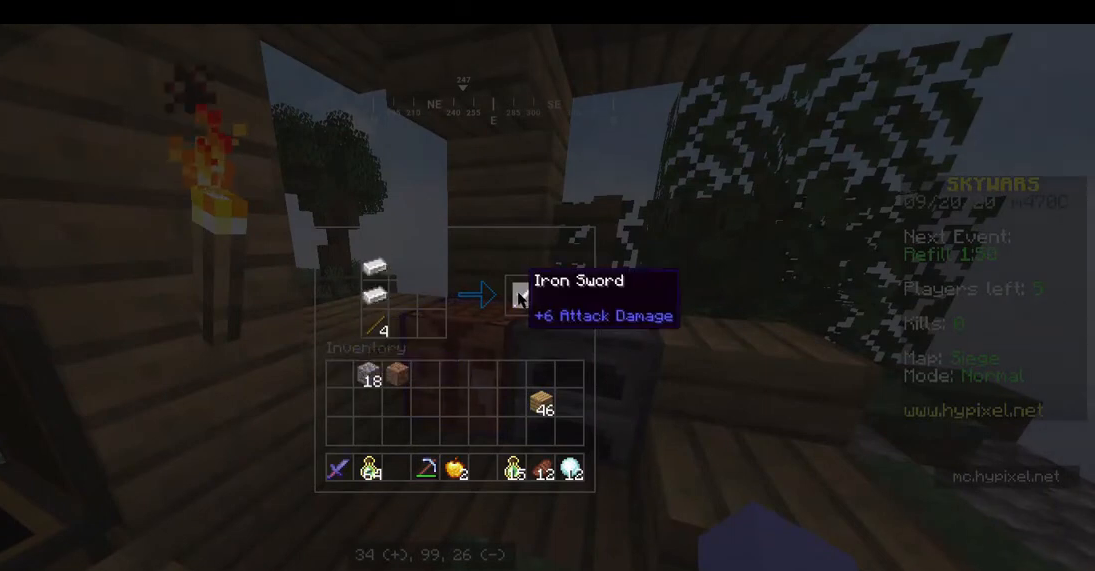
{"keys": [], "mouse": [], "events": []}
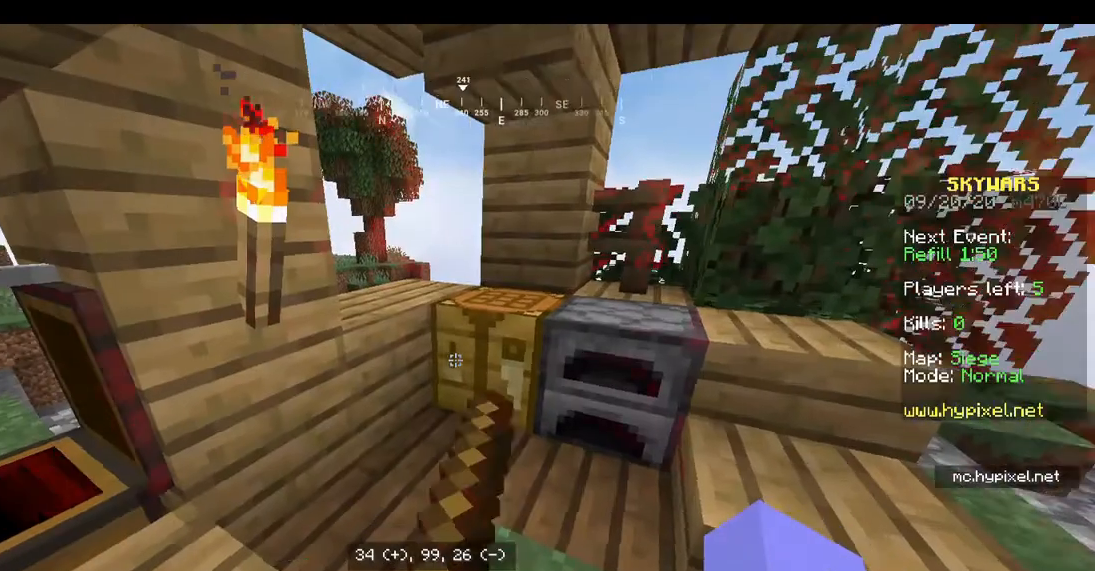
{"keys": ["a"], "mouse": [], "events": [[167, "a", "down"]]}
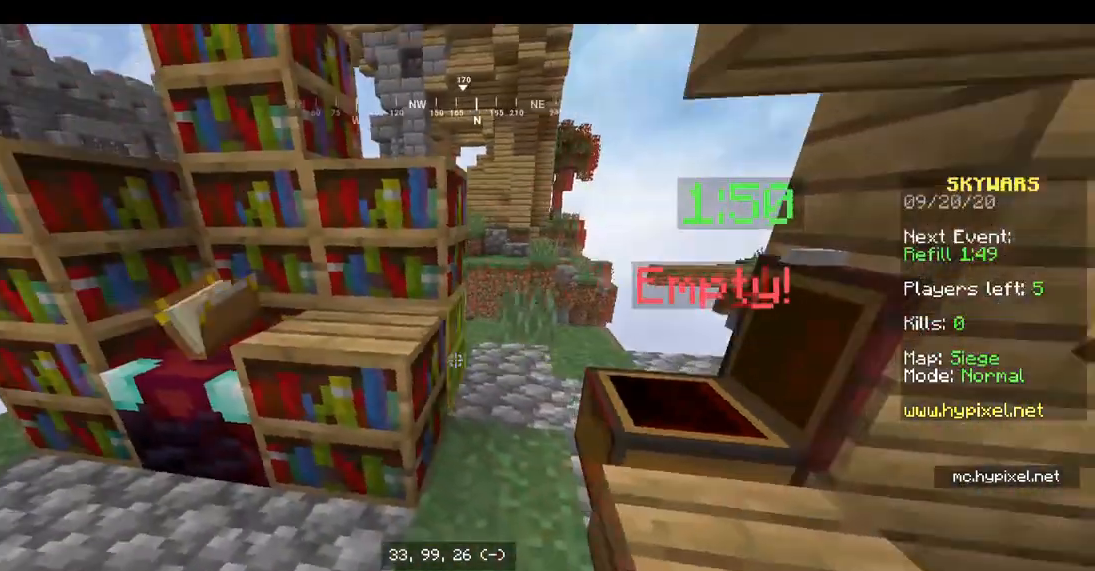
{"keys": [], "mouse": [], "events": [[167, "a", "up"]]}
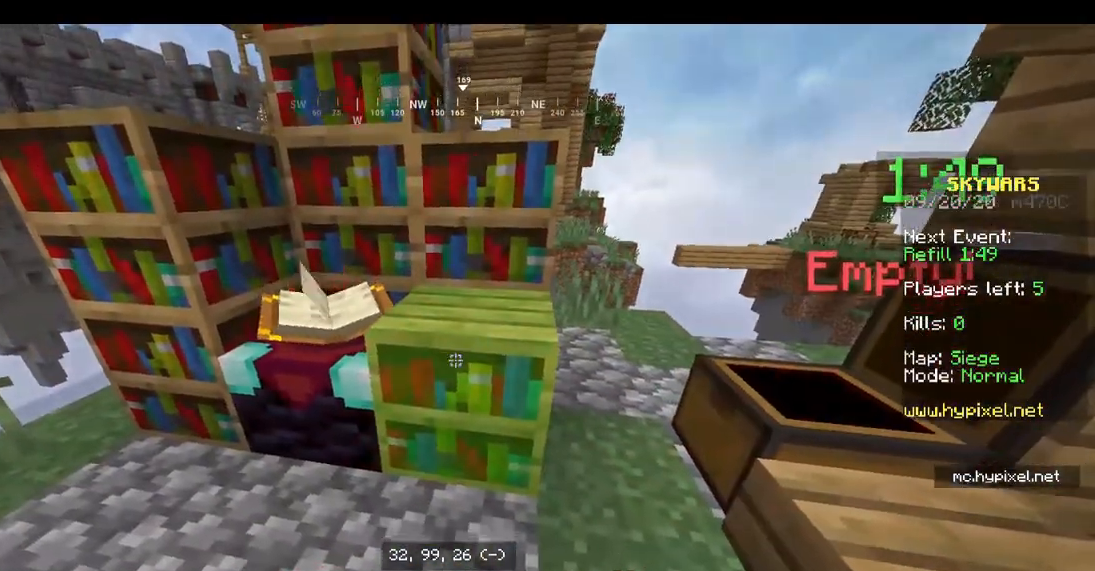
{"keys": [], "mouse": [], "events": []}
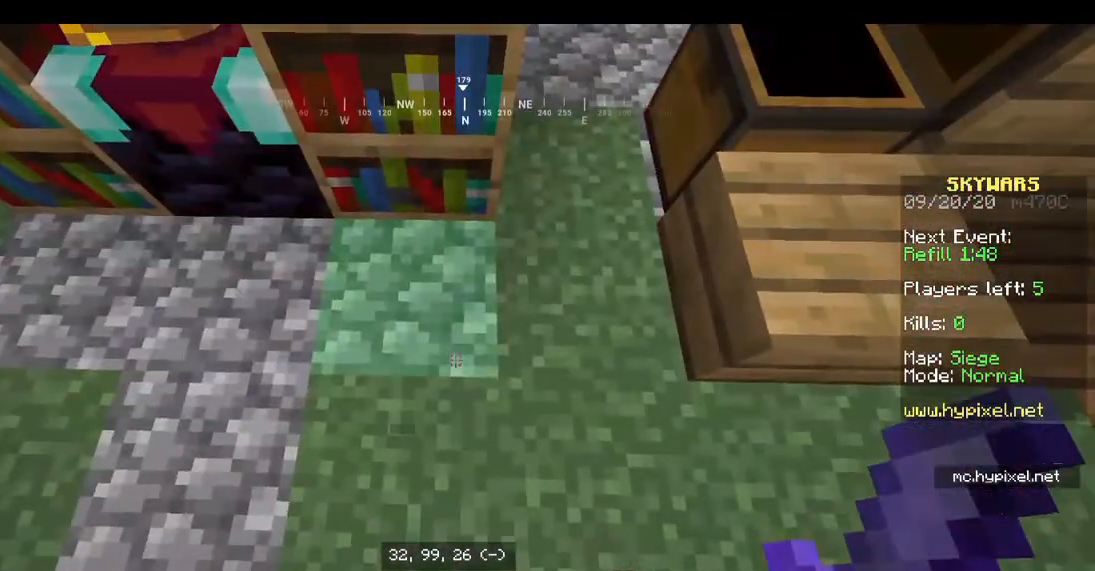
{"keys": [], "mouse": ["right"], "events": [[433, "mouse_right", "down"]]}
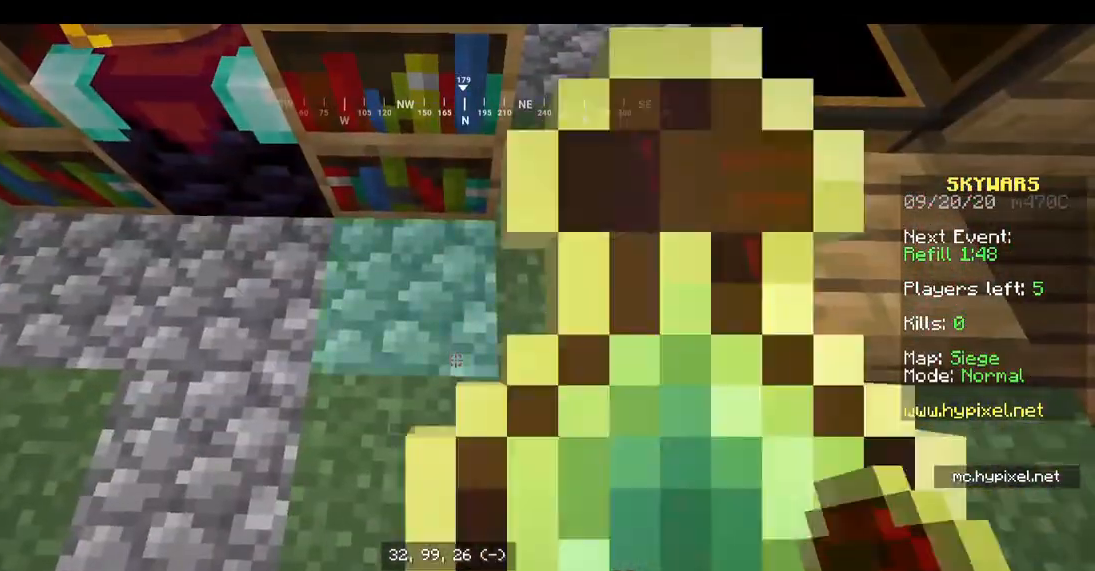
{"keys": [], "mouse": ["right"], "events": [[367, "mouse_right", "up"], [433, "mouse_right", "down"]]}
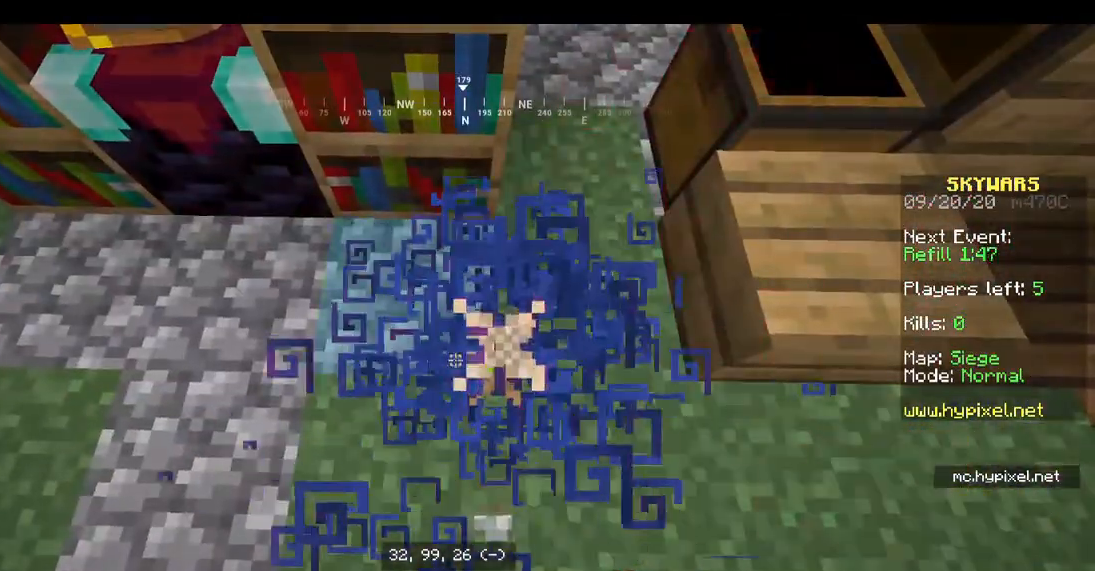
{"keys": [], "mouse": ["right"], "events": [[167, "mouse_right", "up"], [233, "mouse_right", "down"]]}
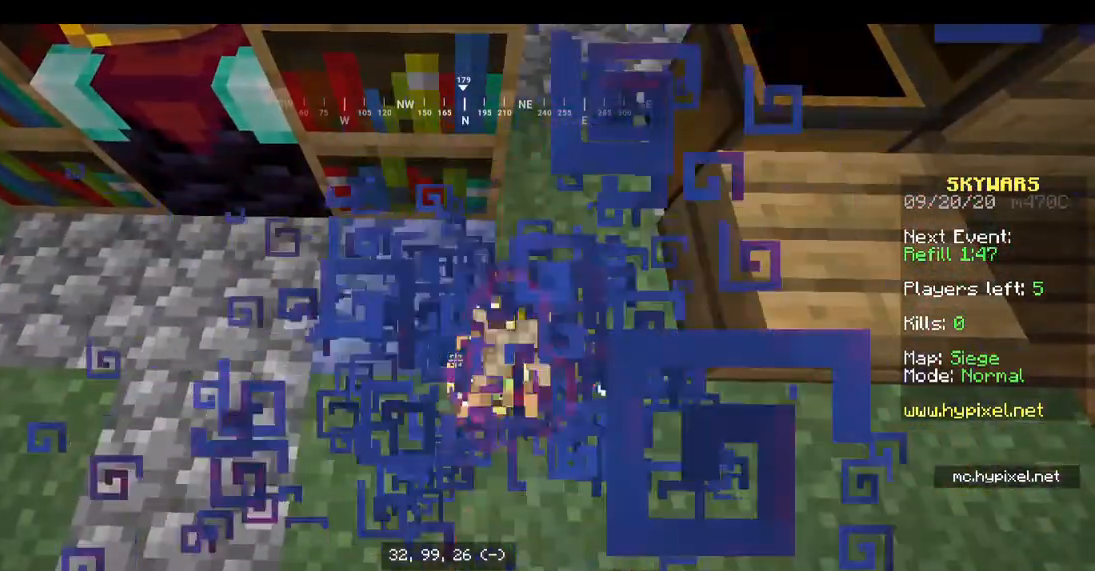
{"keys": [], "mouse": ["right"], "events": [[233, "mouse_right", "up"], [367, "mouse_right", "down"]]}
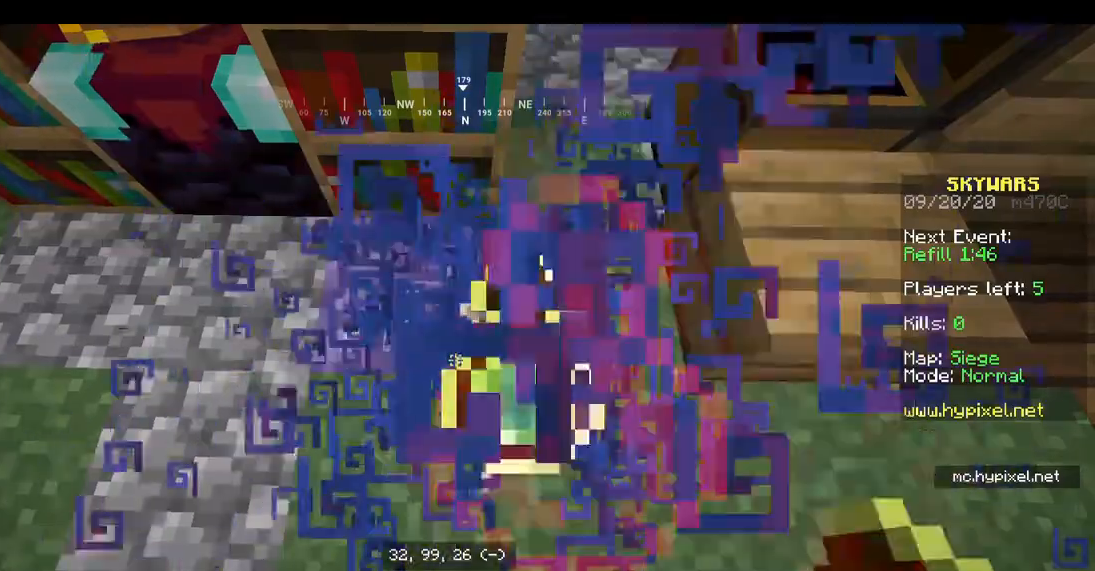
{"keys": [], "mouse": ["right"], "events": []}
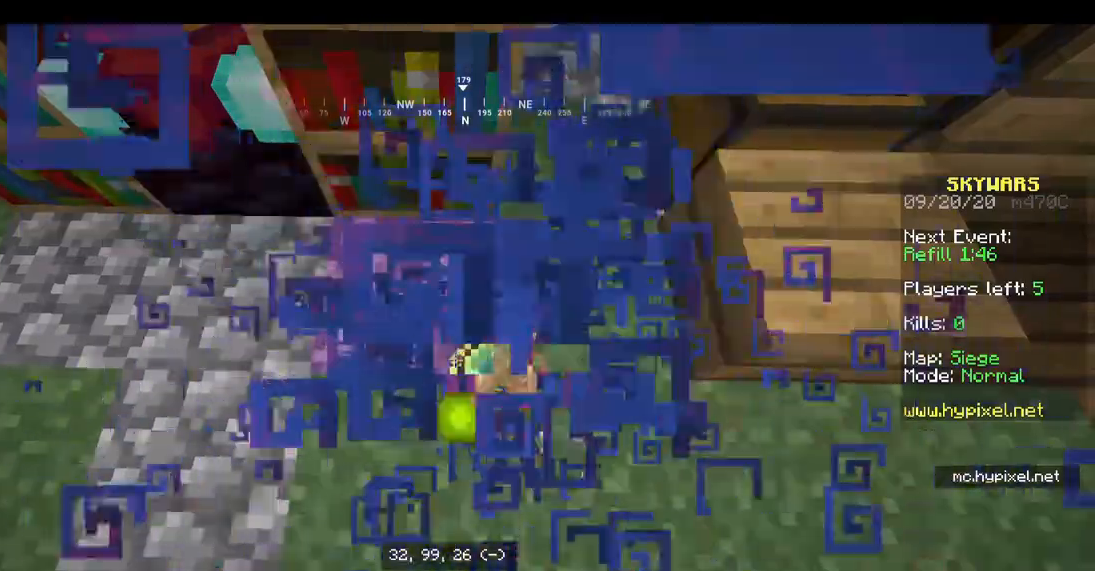
{"keys": [], "mouse": ["right"], "events": [[200, "mouse_right", "up"], [267, "mouse_right", "down"]]}
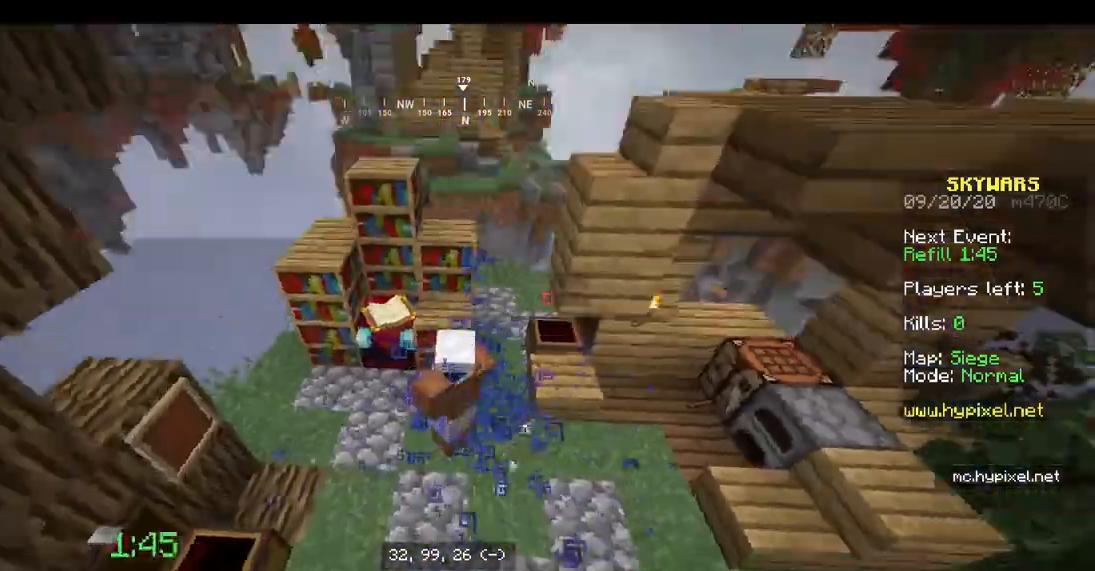
{"keys": [], "mouse": [], "events": [[33, "mouse_right", "up"], [100, "mouse_right", "down"], [167, "mouse_right", "up"], [233, "mouse_right", "down"], [467, "mouse_right", "up"]]}
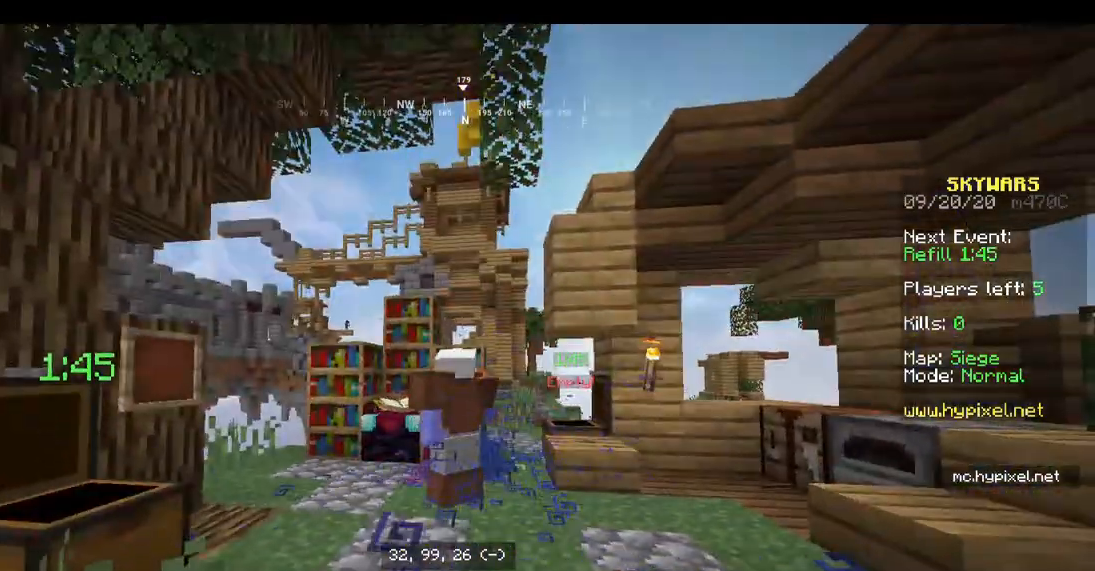
{"keys": [], "mouse": [], "events": [[33, "mouse_right", "down"], [100, "mouse_right", "up"], [200, "mouse_right", "down"], [267, "mouse_right", "up"], [333, "mouse_right", "down"], [467, "mouse_right", "up"]]}
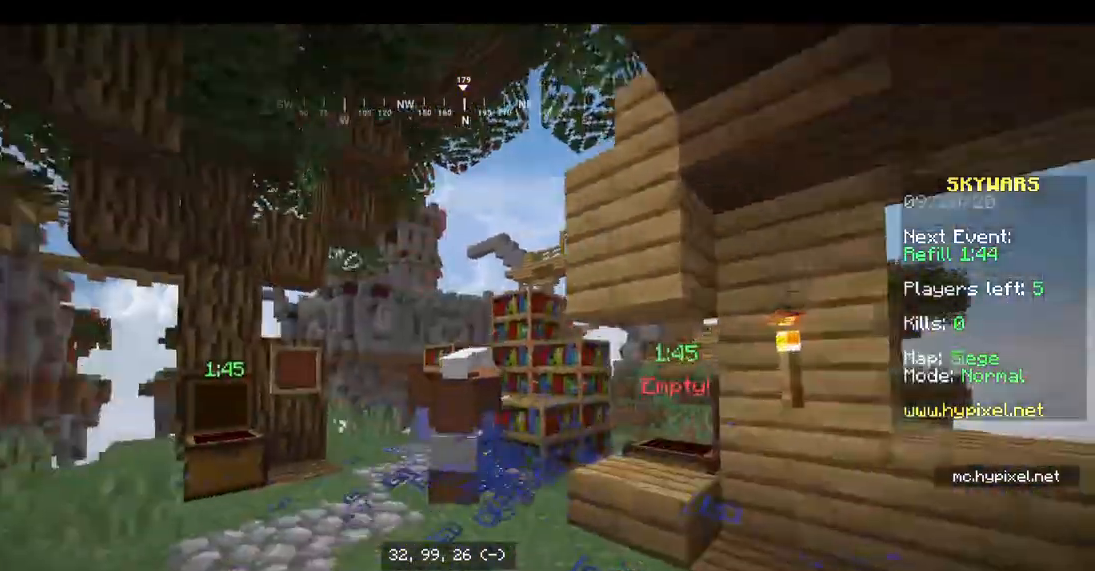
{"keys": [], "mouse": []}
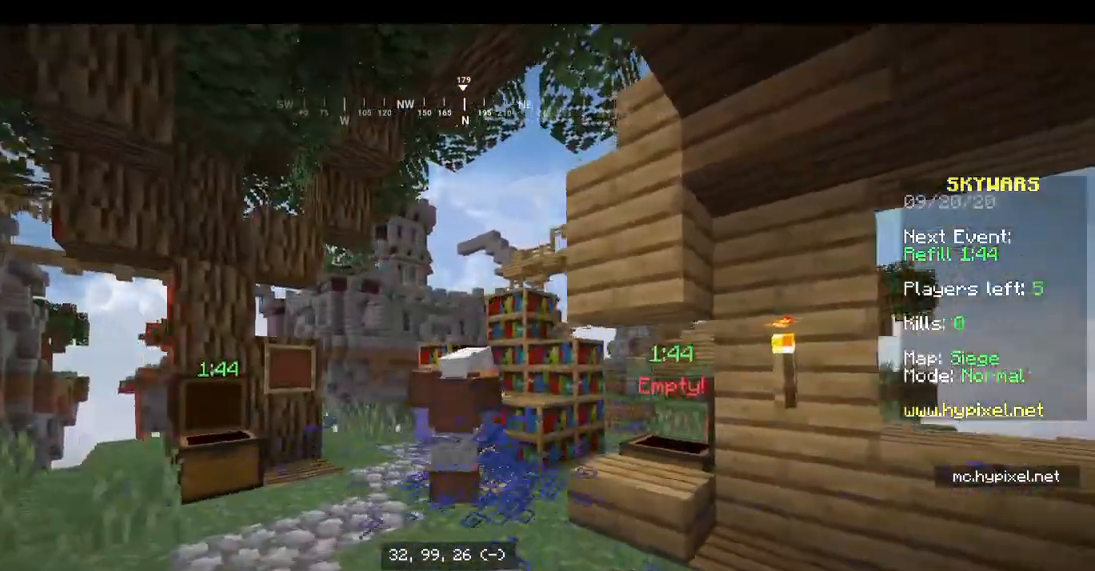
{"keys": [], "mouse": ["right"], "events": [[33, "mouse_right", "down"]]}
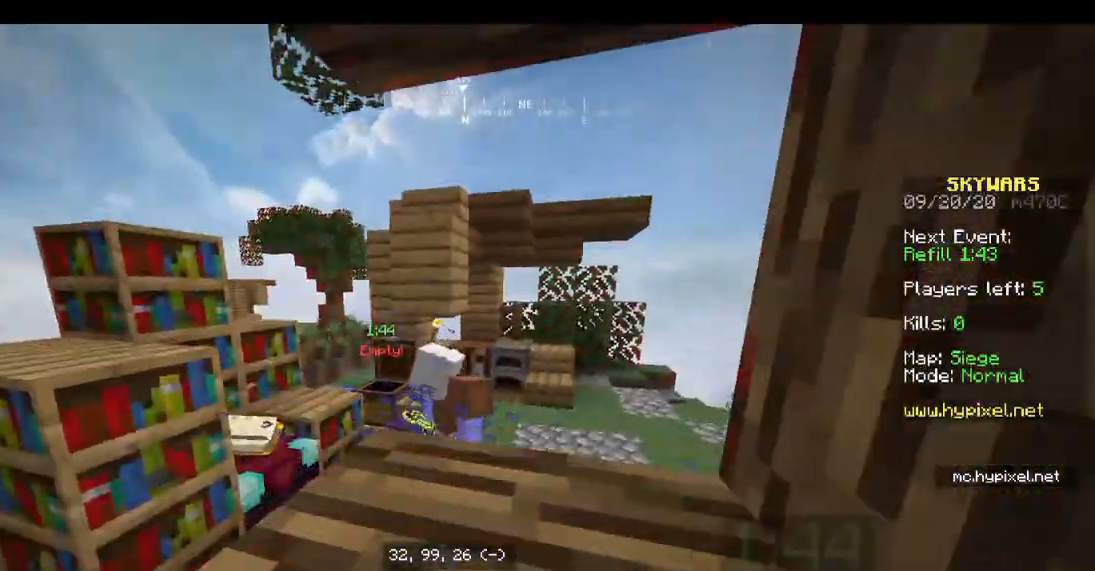
{"keys": [], "mouse": ["right"], "events": []}
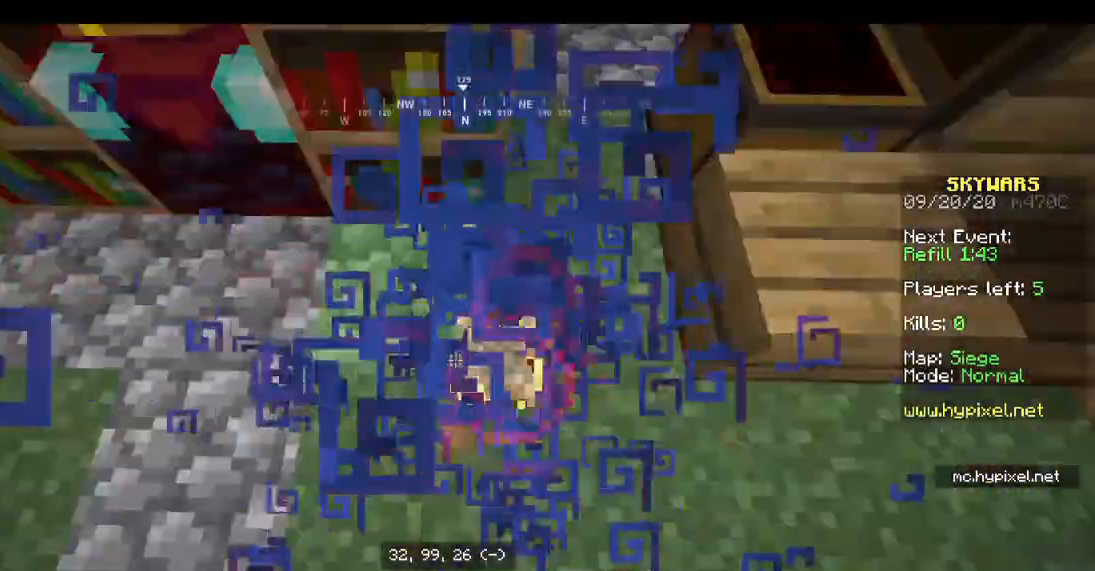
{"keys": [], "mouse": ["right"], "events": [[133, "mouse_right", "up"], [200, "mouse_right", "down"]]}
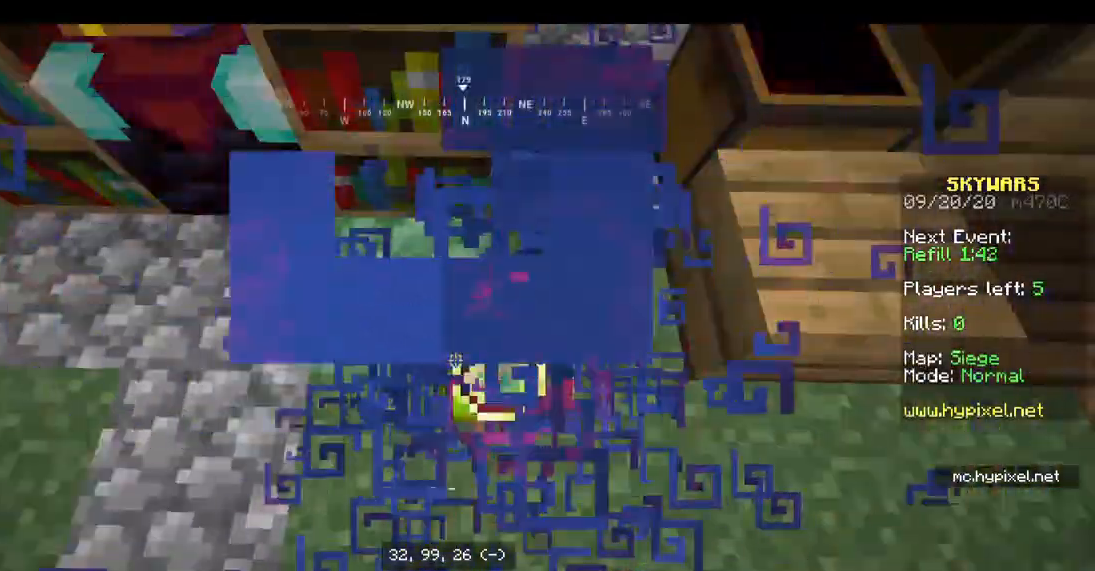
{"keys": [], "mouse": [], "events": [[133, "mouse_right", "up"], [200, "a", "down"], [367, "a", "up"]]}
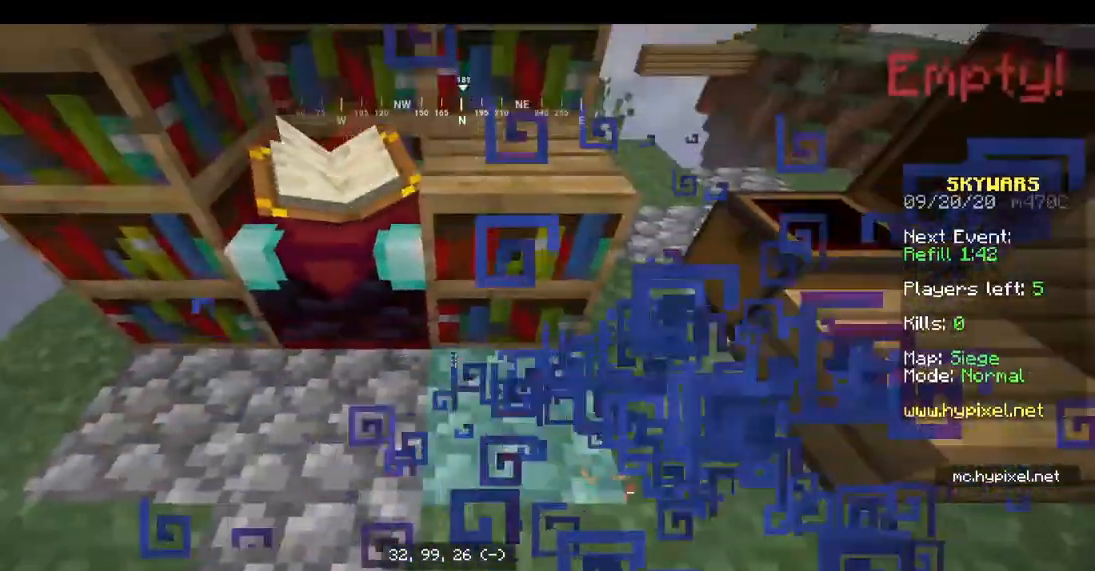
{"keys": [], "mouse": ["right"], "events": [[433, "mouse_right", "down"]]}
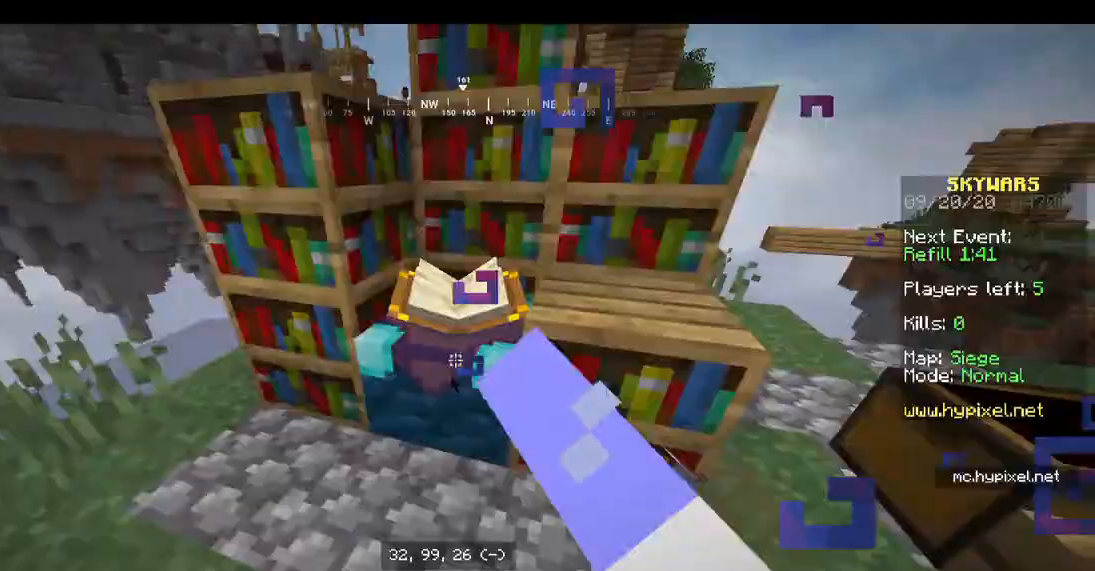
{"keys": [], "mouse": [], "events": [[33, "mouse_right", "up"]]}